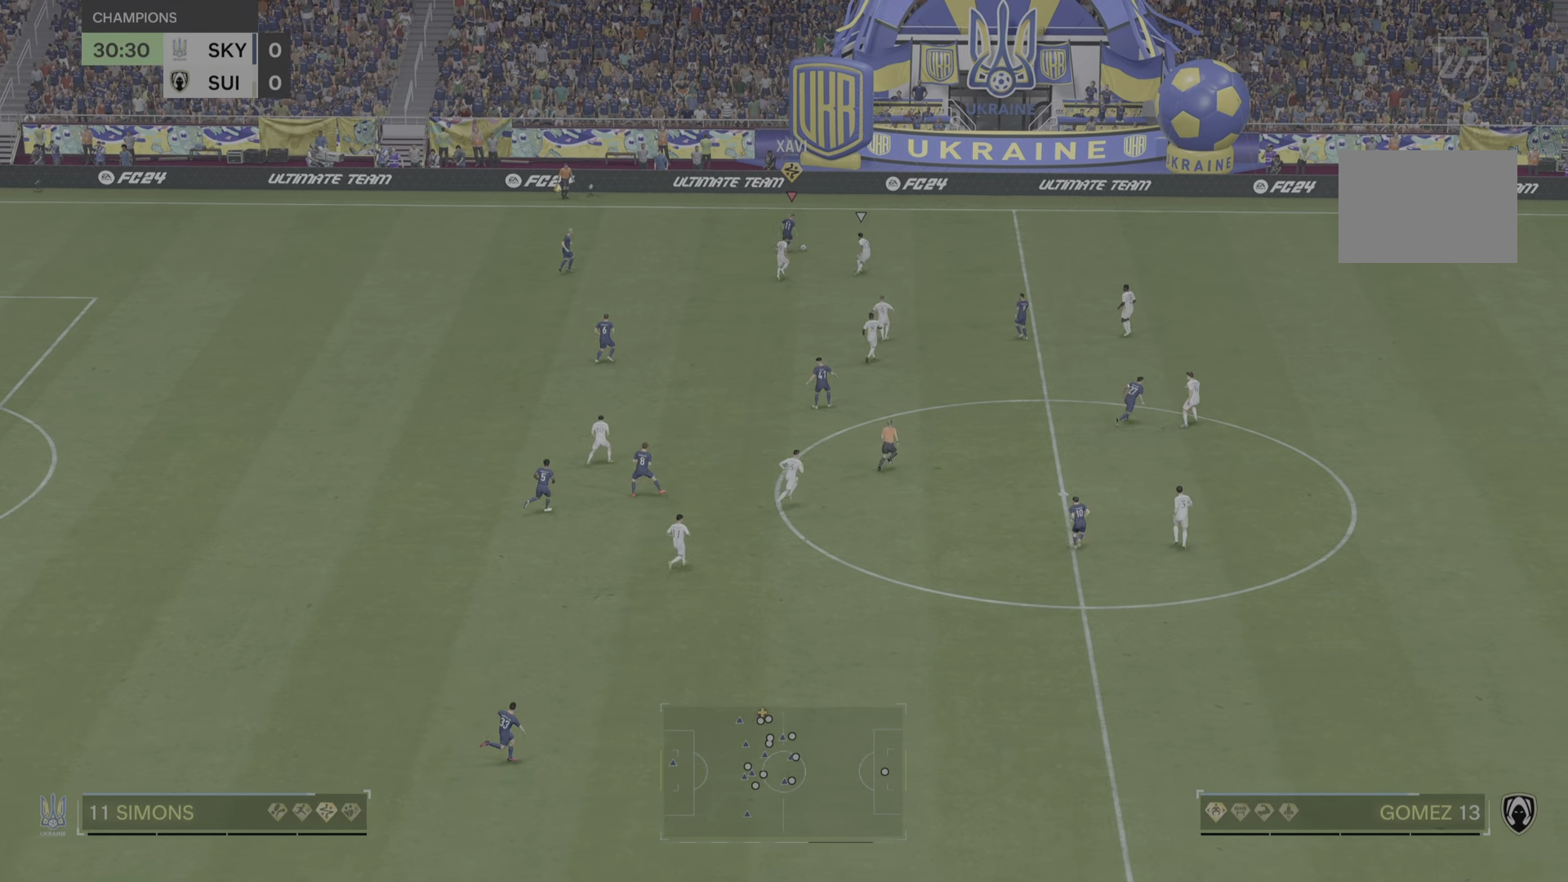
Gameplay with a controller (PlayStation layout); each line is a JSON object with the inputs held at the frame after it. "events" lists button and stick changes between this image and that frame as [ms after this image, input, new state], when the widget could be followed in between. Not read: L3 R3.
{"buttons": [], "left_stick": "down-left", "right_stick": "center", "events": [[133, "left_stick", "up"], [233, "left_stick", "left"], [467, "left_stick", "down-left"]]}
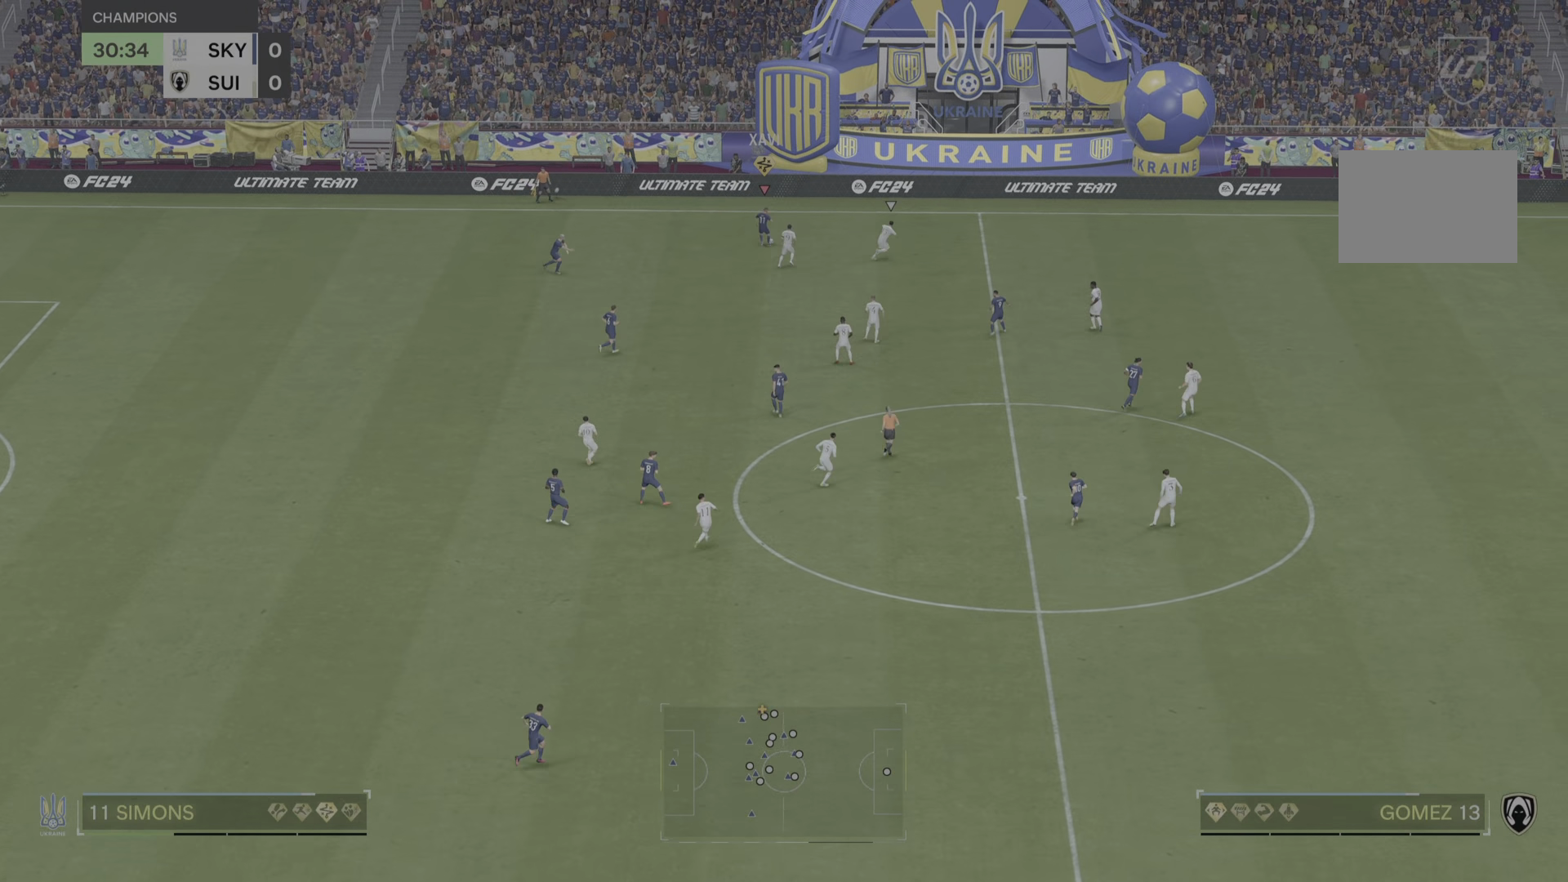
{"buttons": [], "left_stick": "down", "right_stick": "center", "events": [[184, "left_stick", "center"], [468, "left_stick", "down"]]}
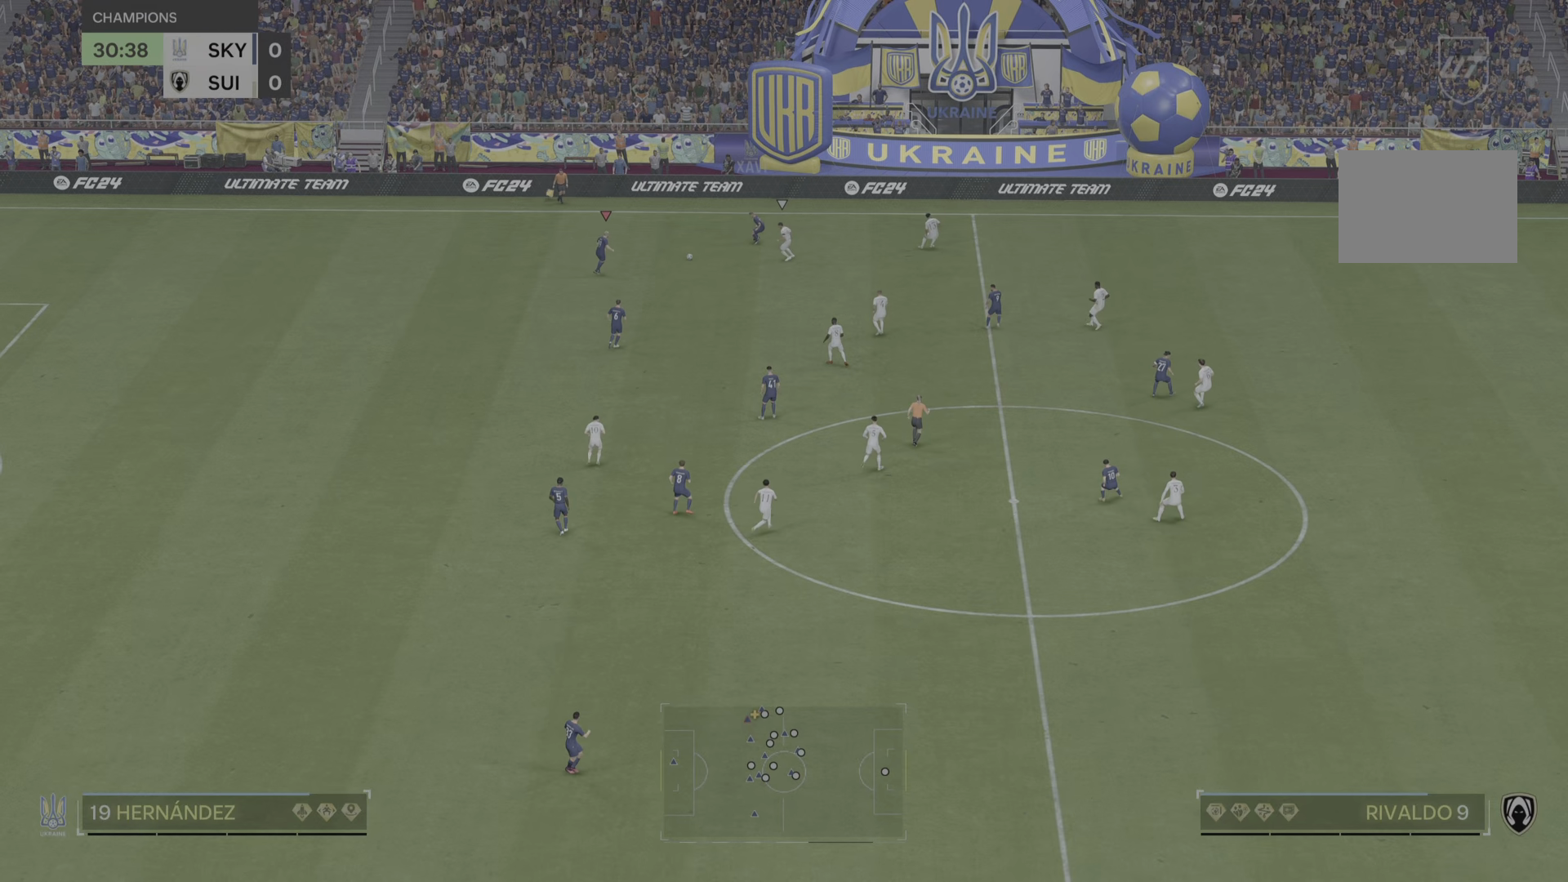
{"buttons": [], "left_stick": "down", "right_stick": "center", "events": [[234, "left_stick", "down-right"], [467, "left_stick", "down"]]}
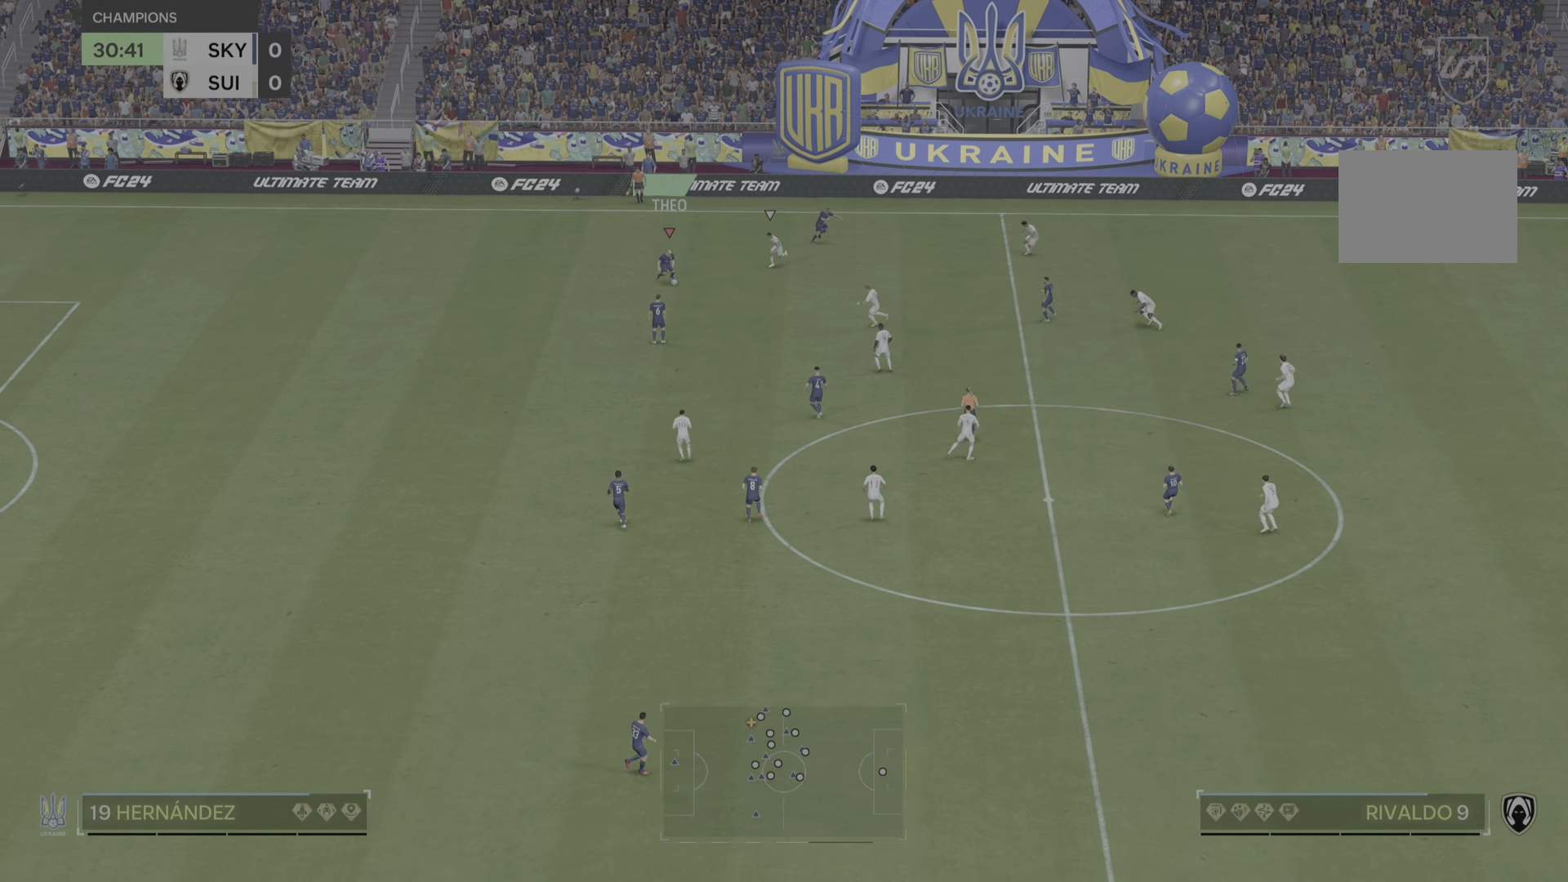
{"buttons": [], "left_stick": "down-right", "right_stick": "center", "events": [[484, "left_stick", "down-right"]]}
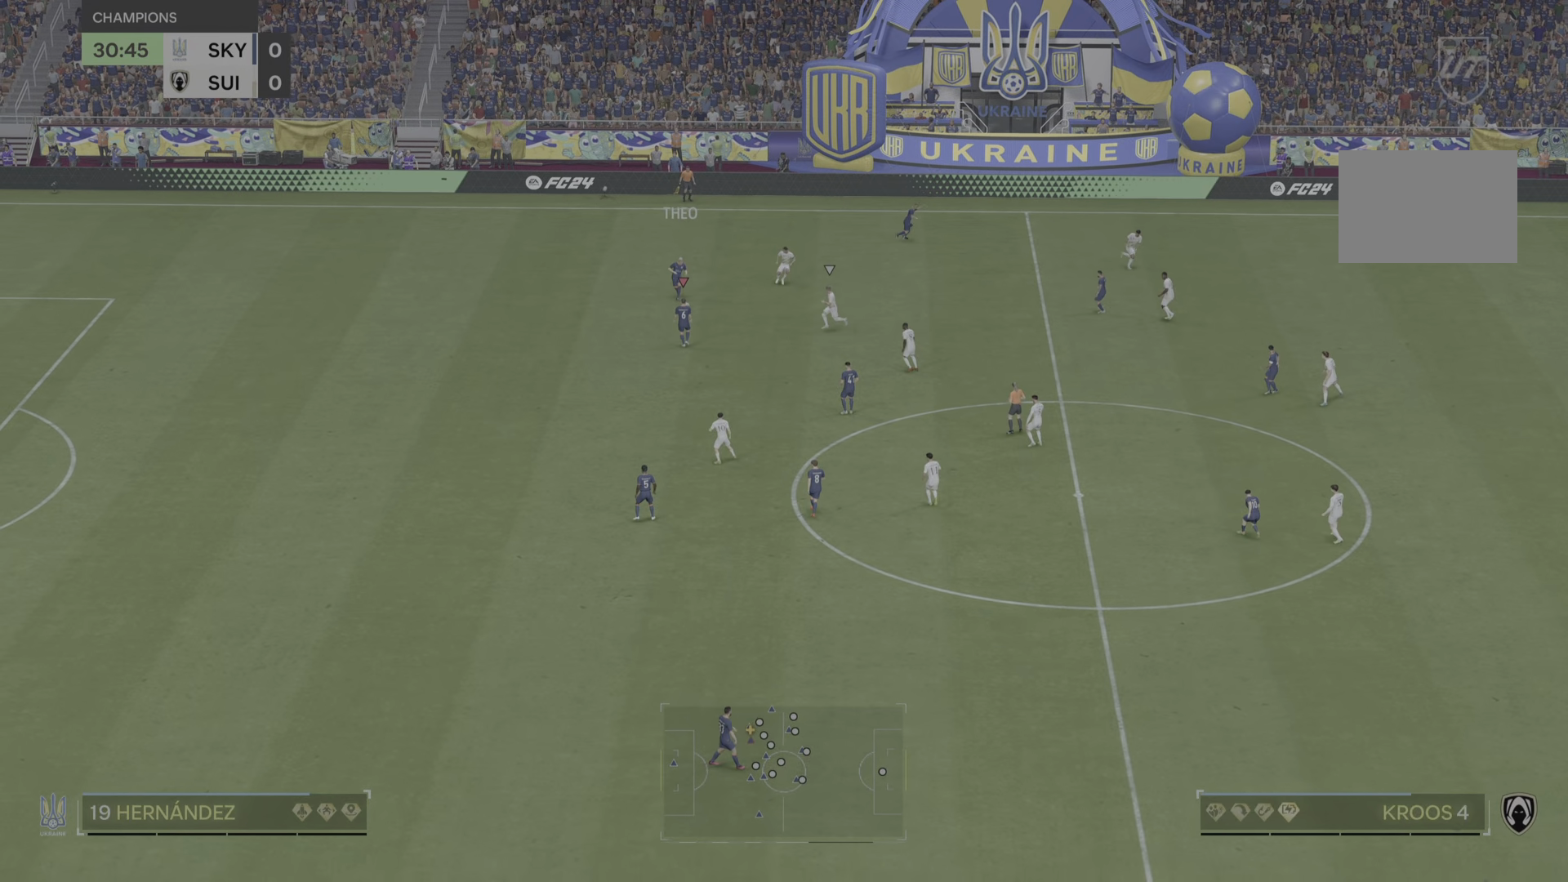
{"buttons": [], "left_stick": "down", "right_stick": "center", "events": [[117, "left_stick", "down"]]}
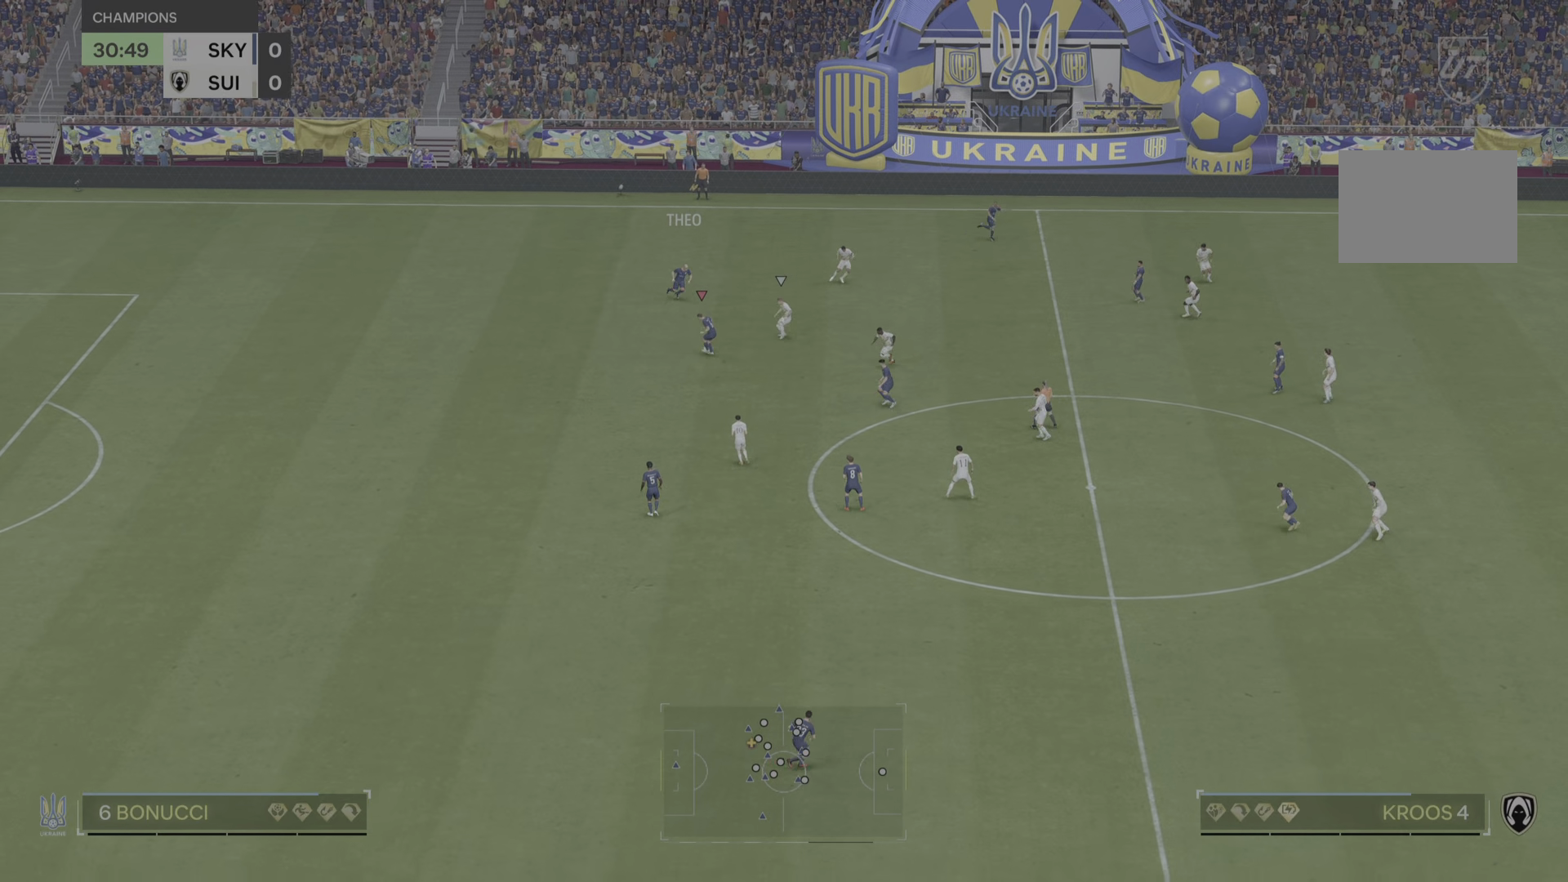
{"buttons": [], "left_stick": "down", "right_stick": "center", "events": []}
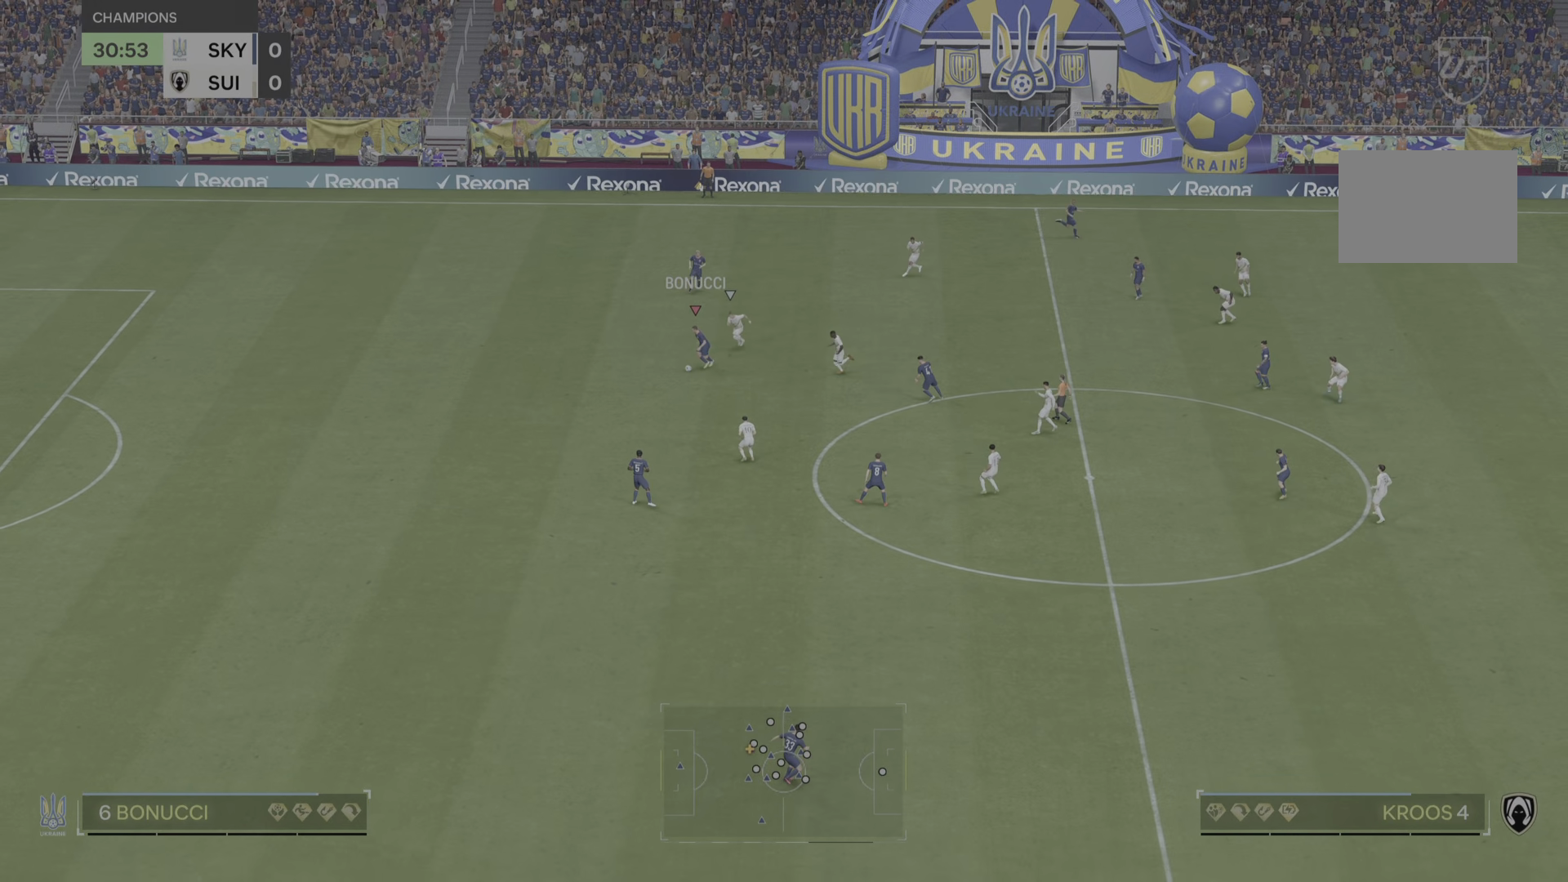
{"buttons": [], "left_stick": "down-right", "right_stick": "center", "events": [[117, "SQUARE", "down"], [250, "left_stick", "down-right"], [417, "SQUARE", "up"]]}
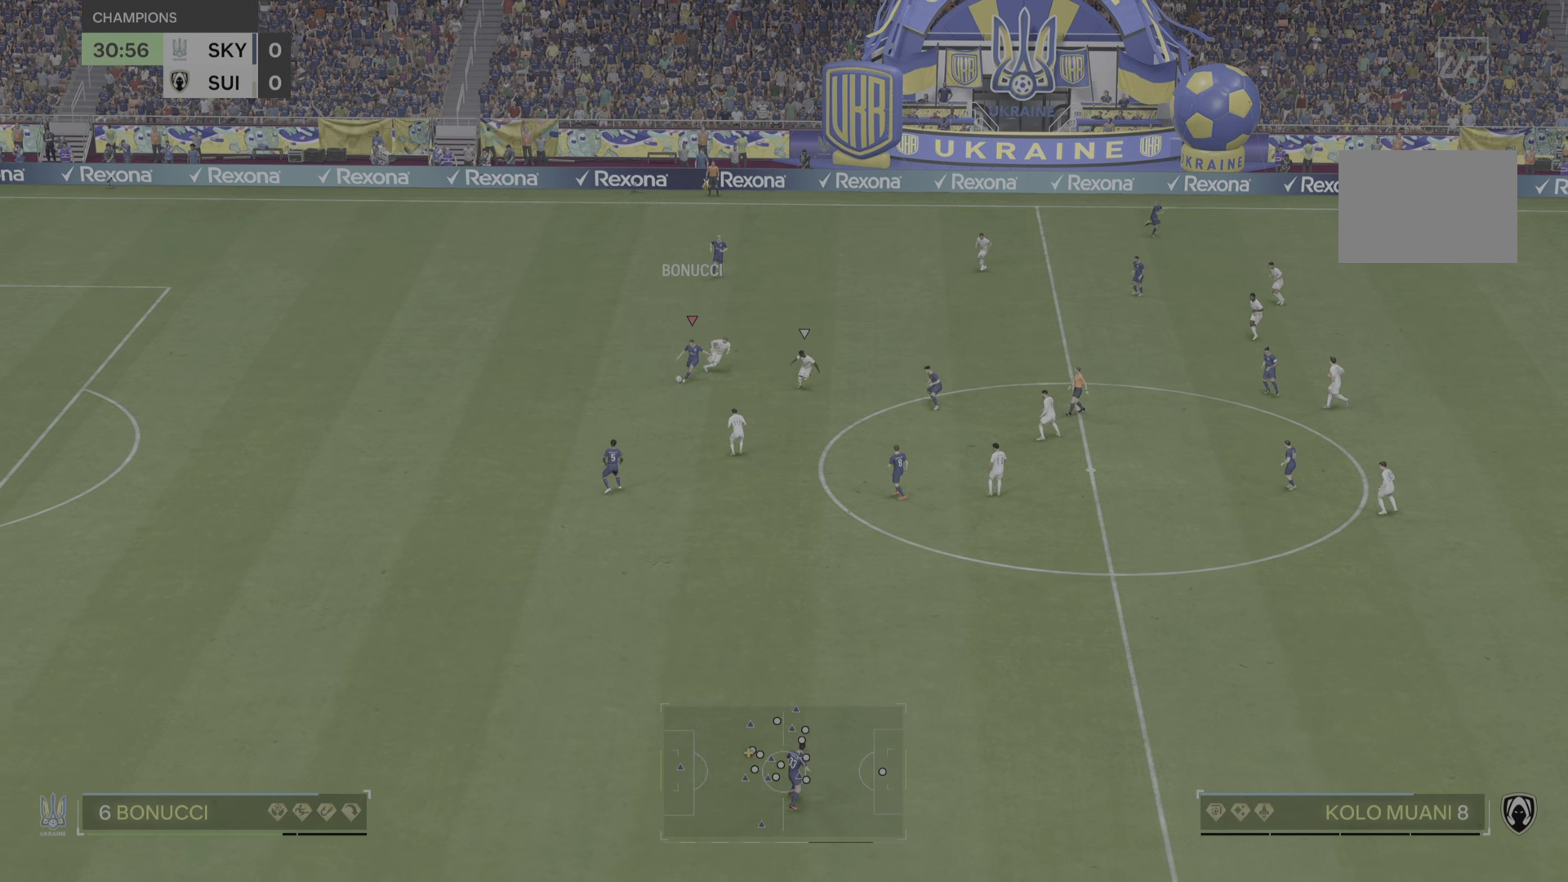
{"buttons": [], "left_stick": "center", "right_stick": "center", "events": [[100, "left_stick", "center"]]}
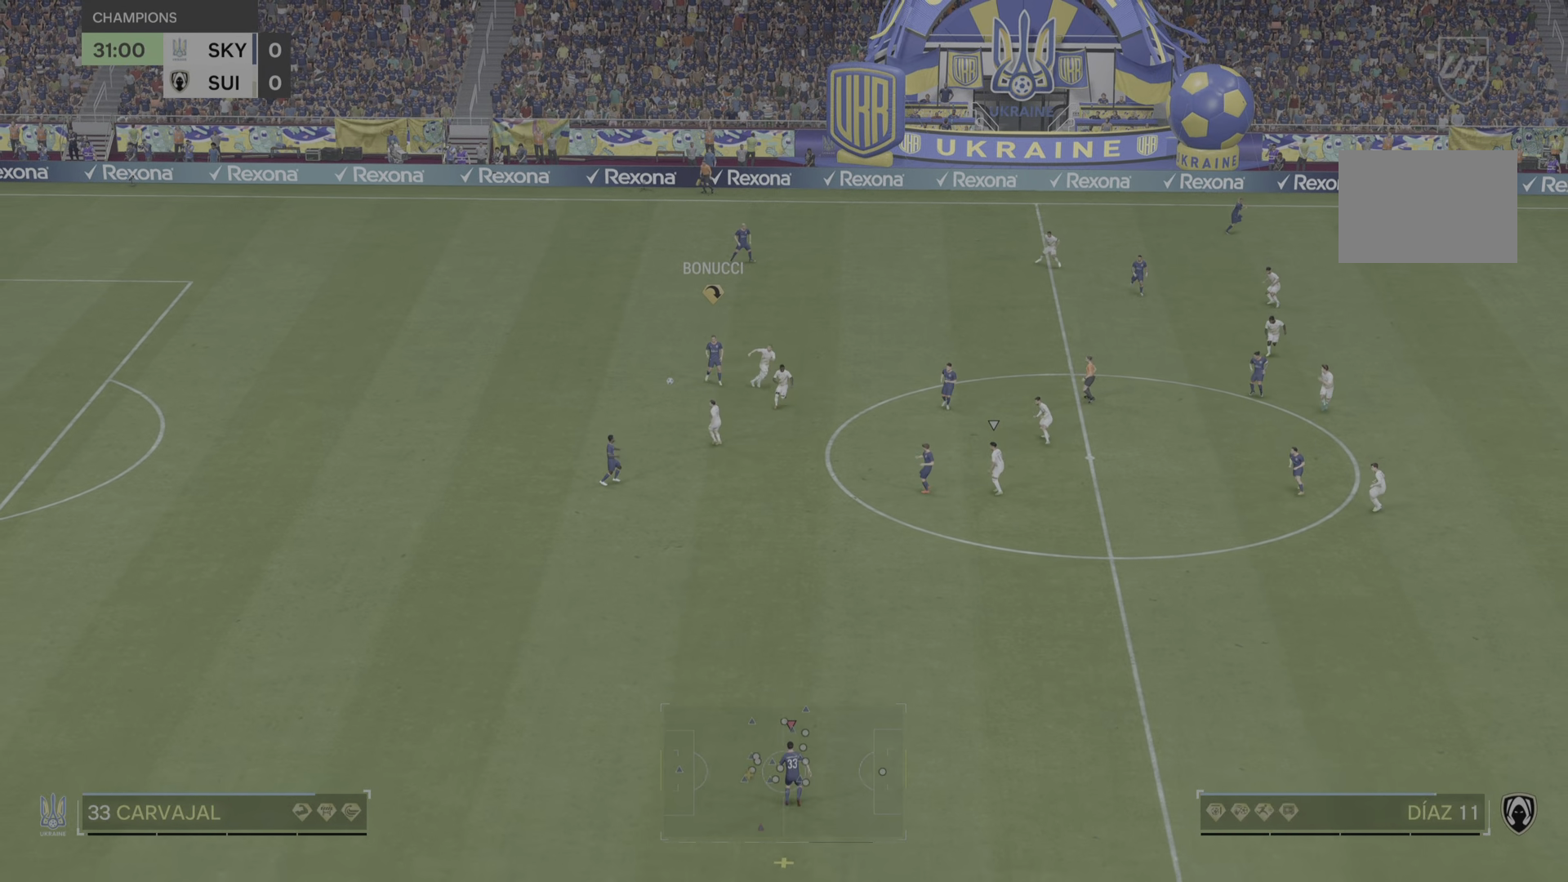
{"buttons": [], "left_stick": "down-right", "right_stick": "center", "events": [[250, "left_stick", "down-right"]]}
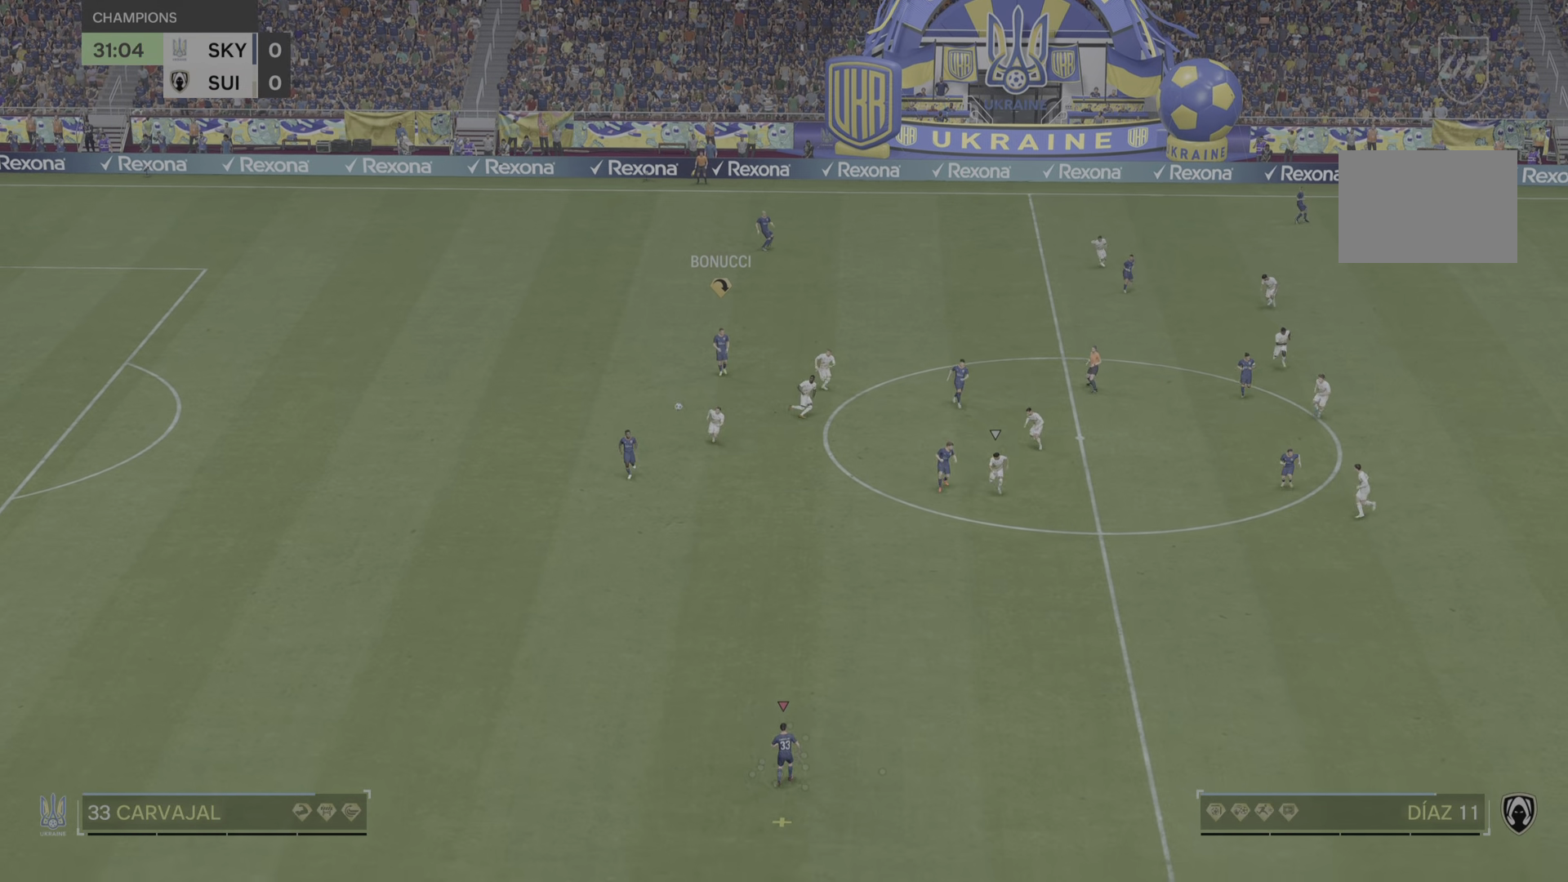
{"buttons": [], "left_stick": "right", "right_stick": "center", "events": [[267, "left_stick", "right"]]}
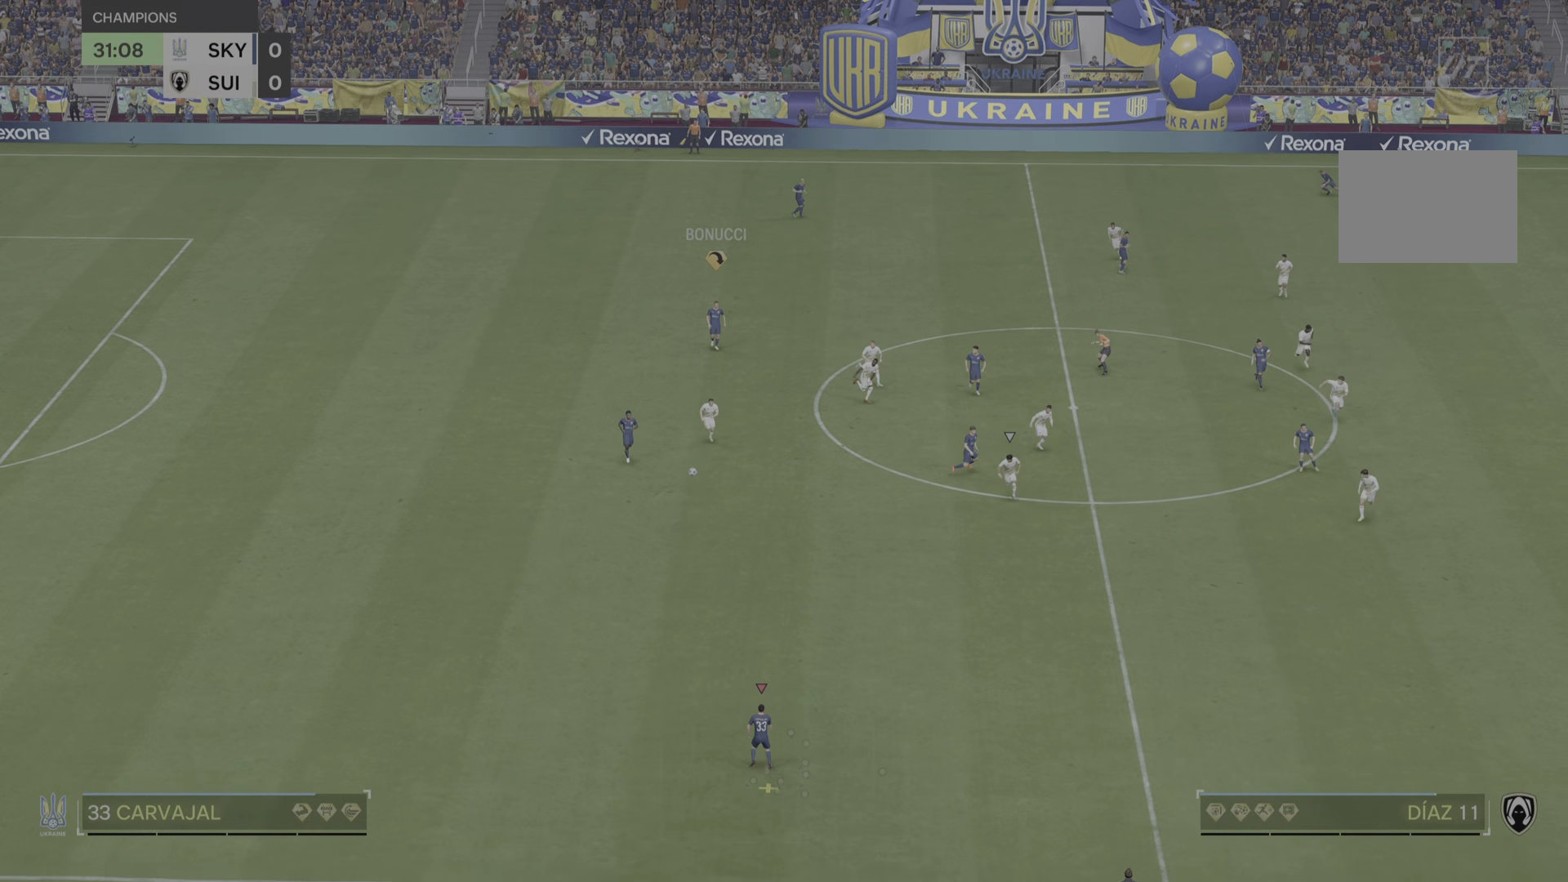
{"buttons": [], "left_stick": "right", "right_stick": "center", "events": []}
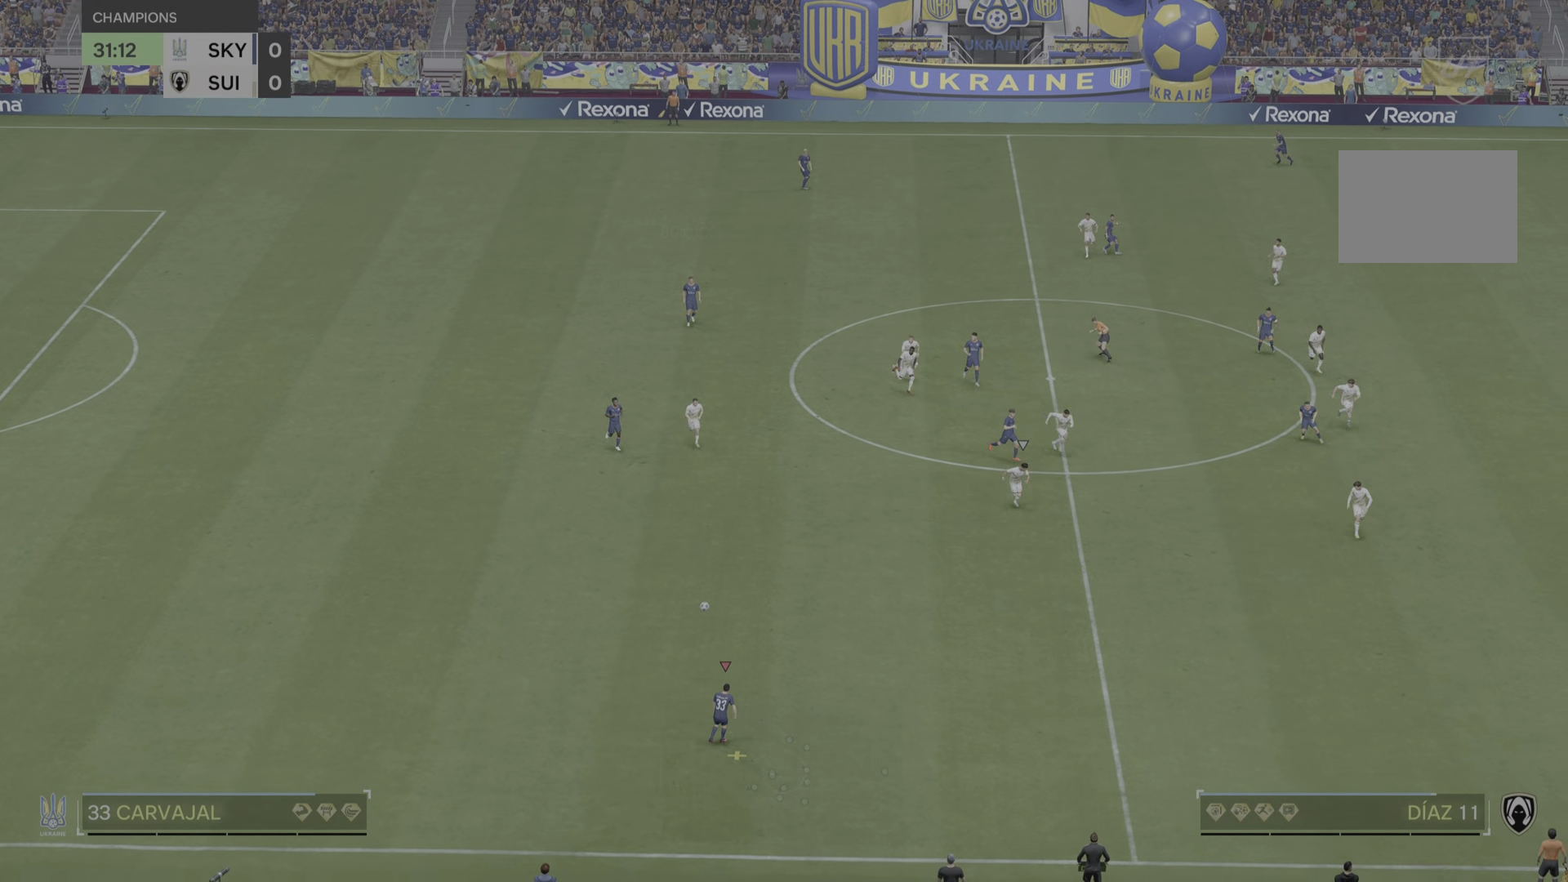
{"buttons": [], "left_stick": "right", "right_stick": "center", "events": []}
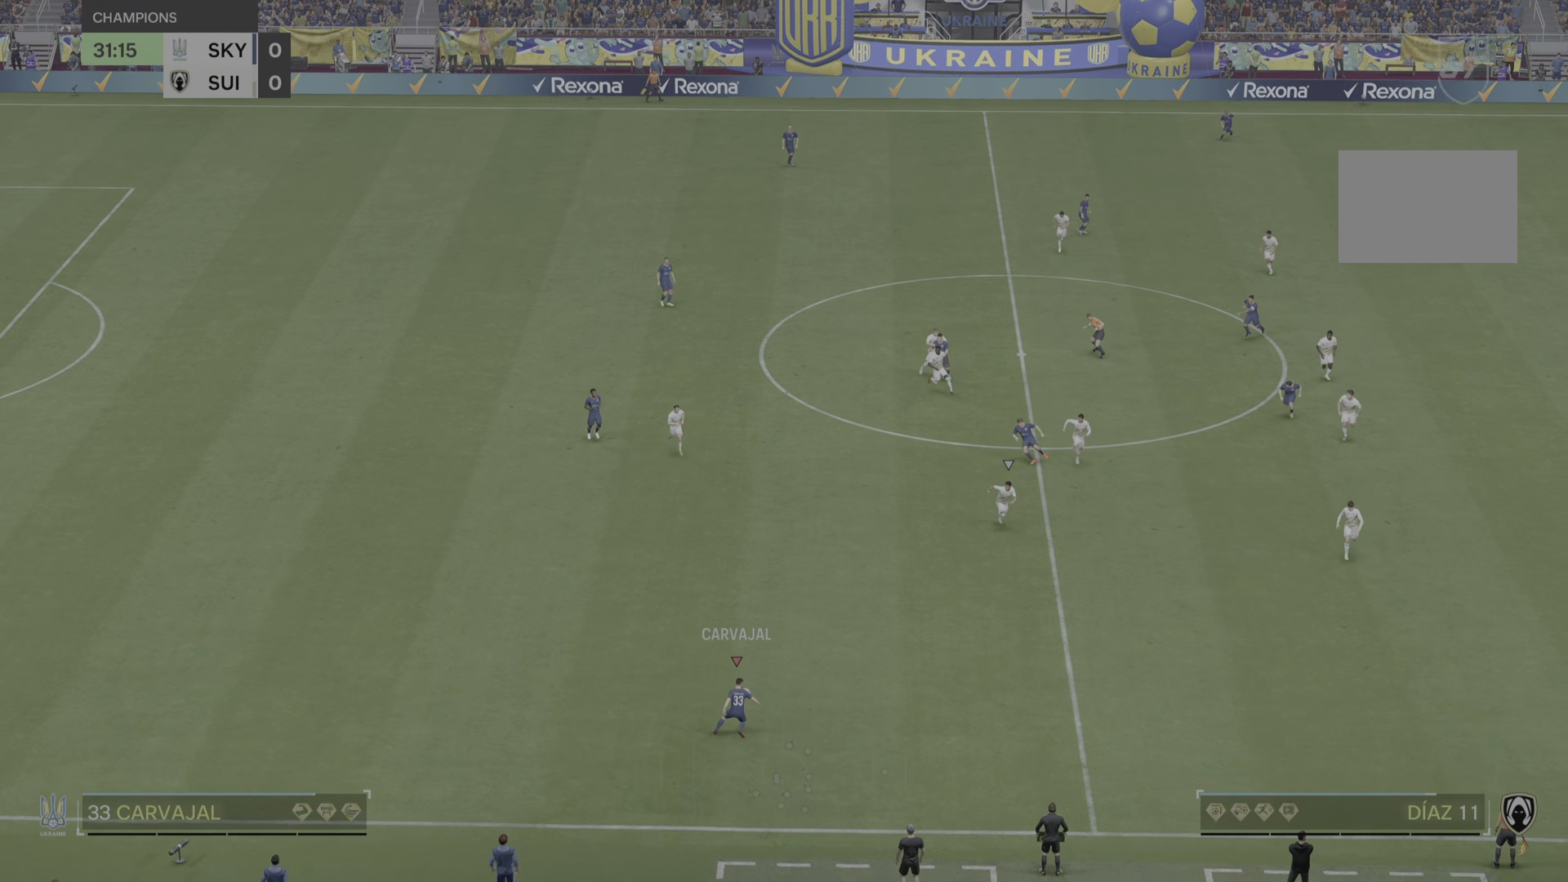
{"buttons": [], "left_stick": "right", "right_stick": "center", "events": []}
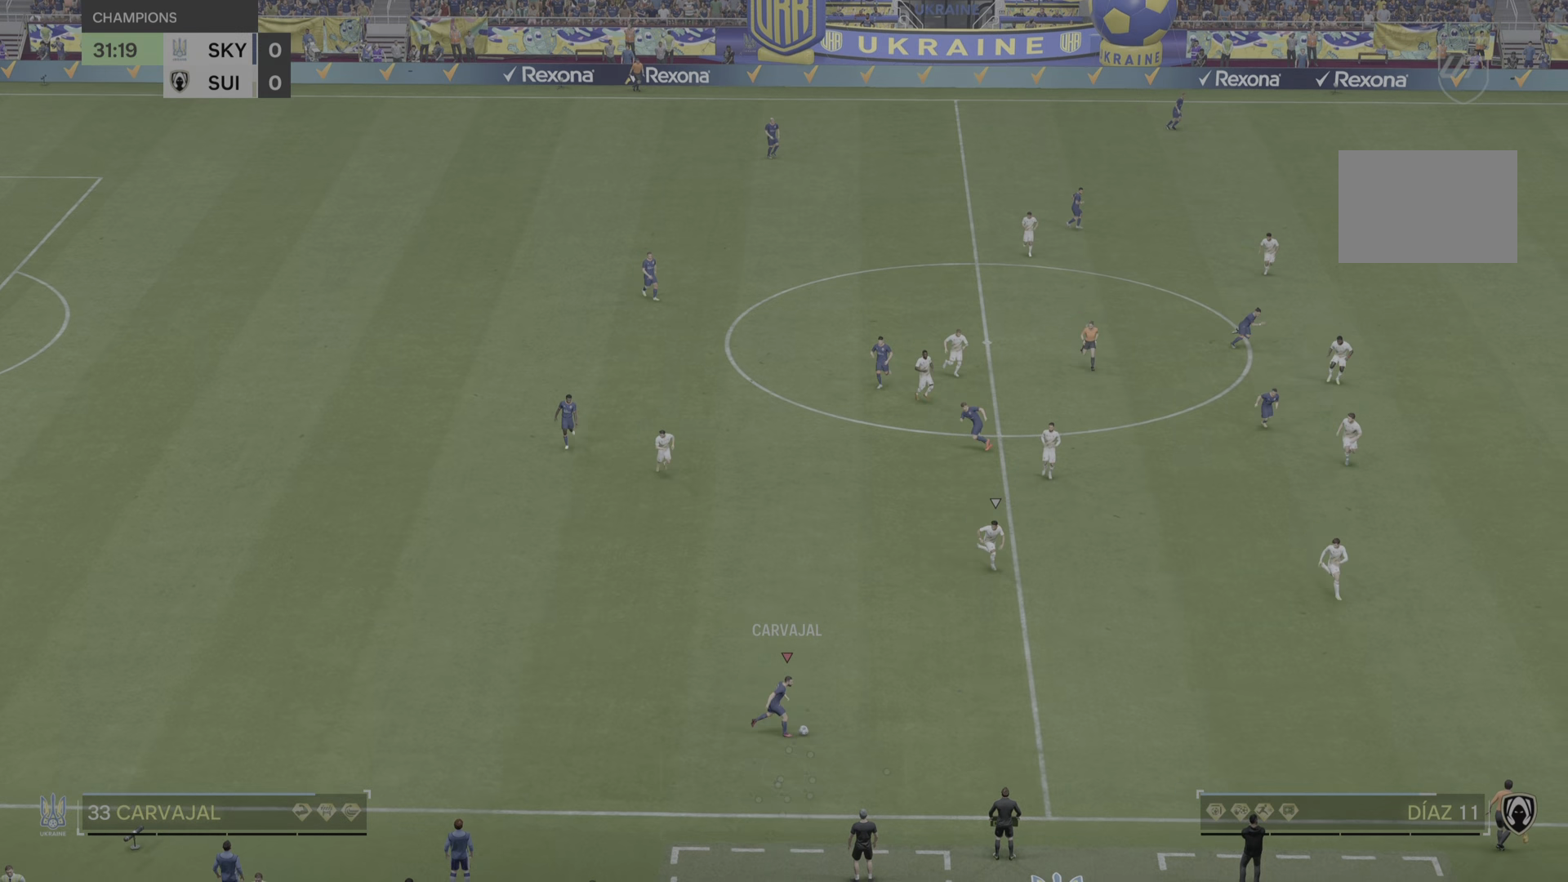
{"buttons": [], "left_stick": "right", "right_stick": "center", "events": []}
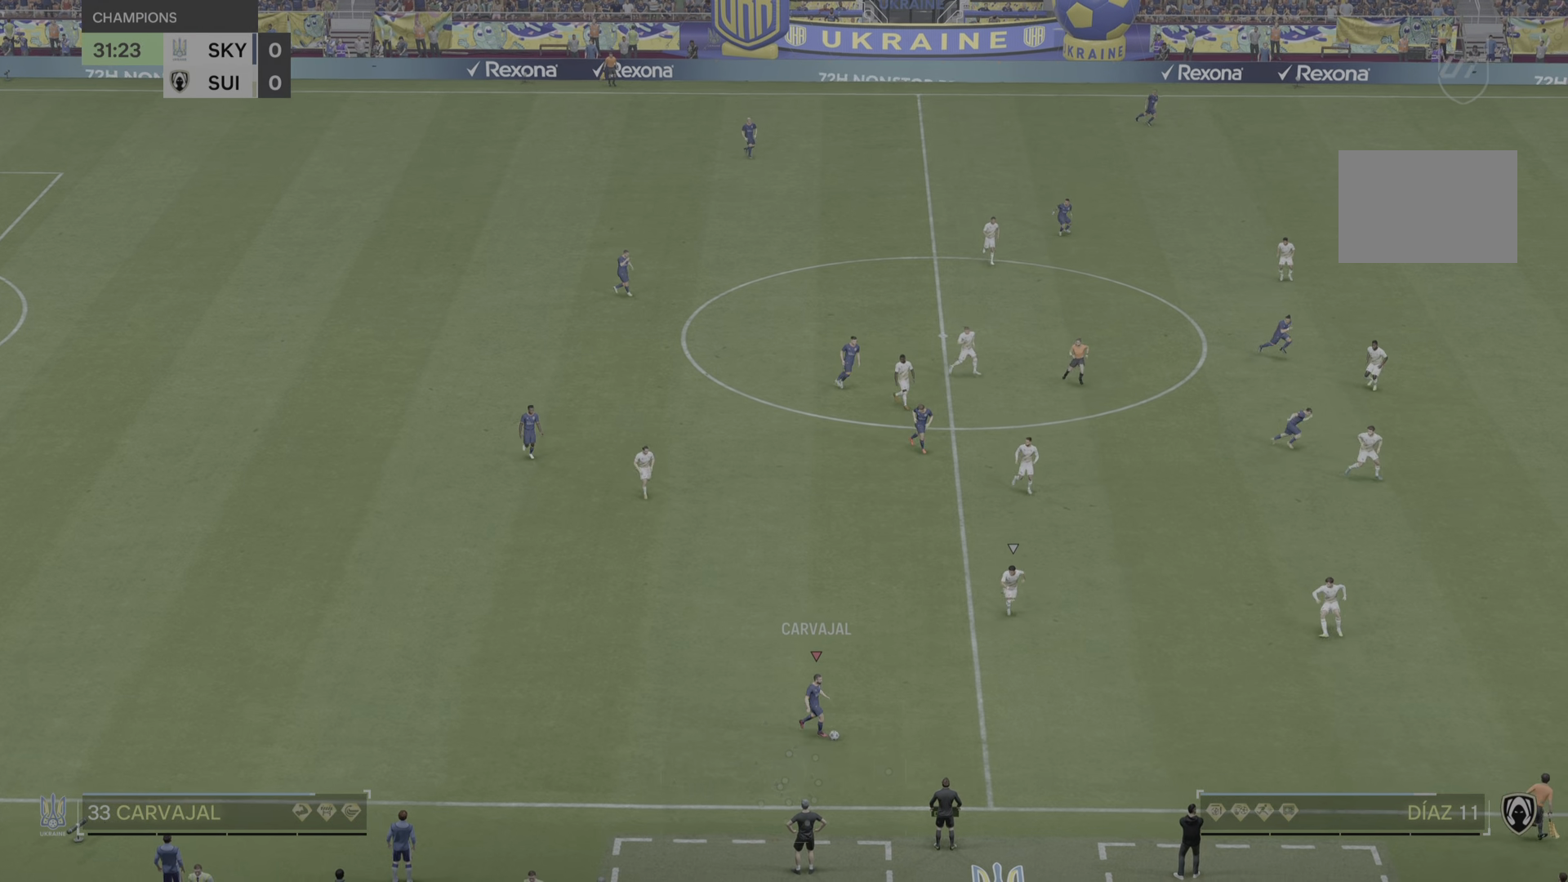
{"buttons": [], "left_stick": "up", "right_stick": "center", "events": [[116, "left_stick", "up"]]}
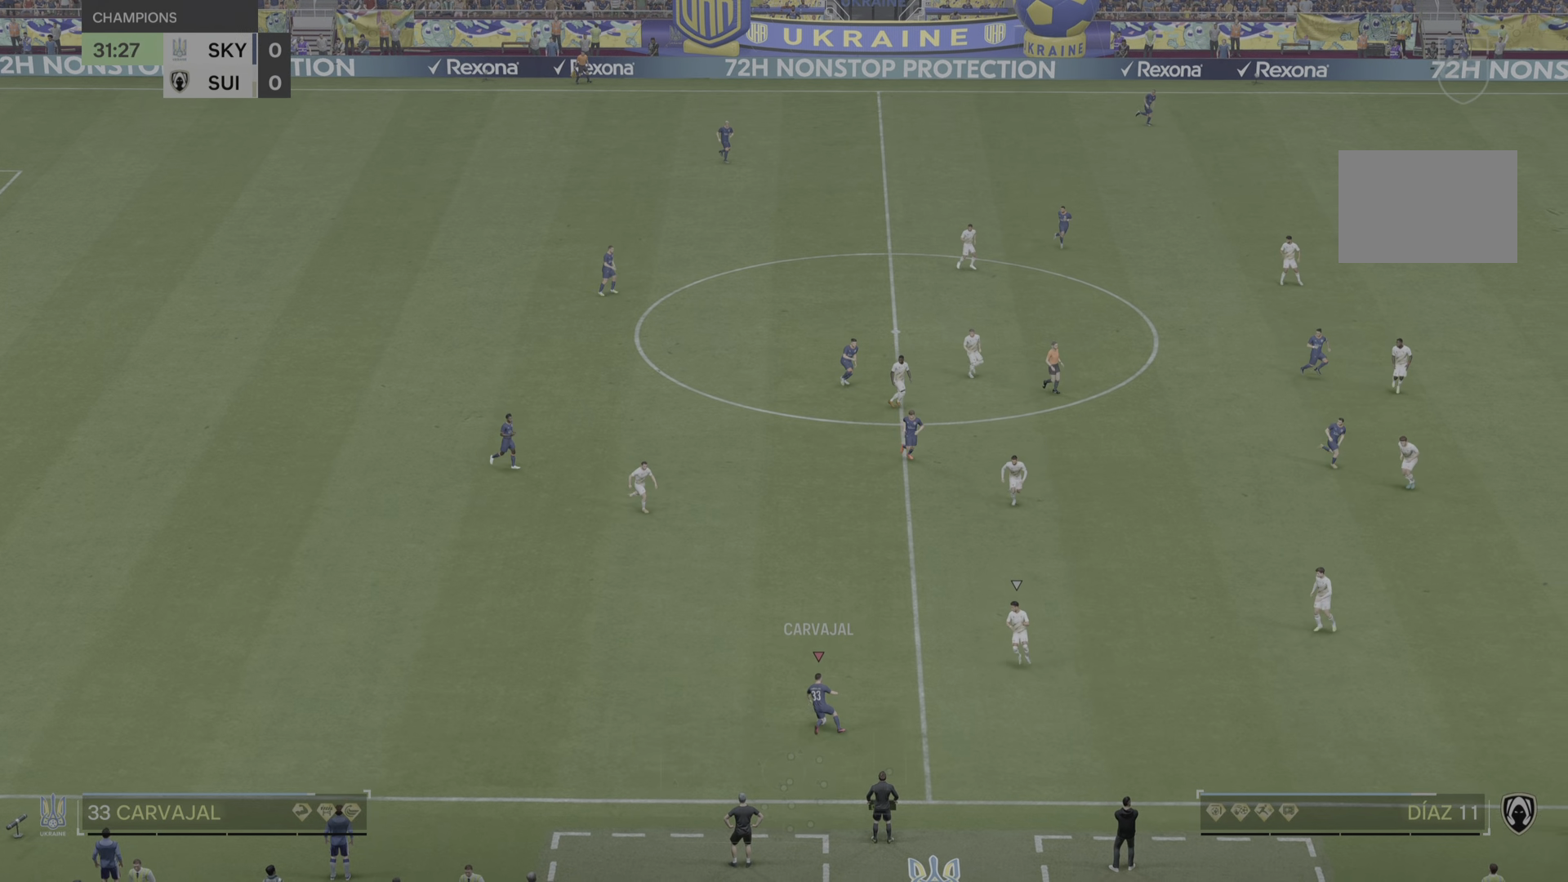
{"buttons": [], "left_stick": "up-right", "right_stick": "center", "events": [[267, "left_stick", "up-right"]]}
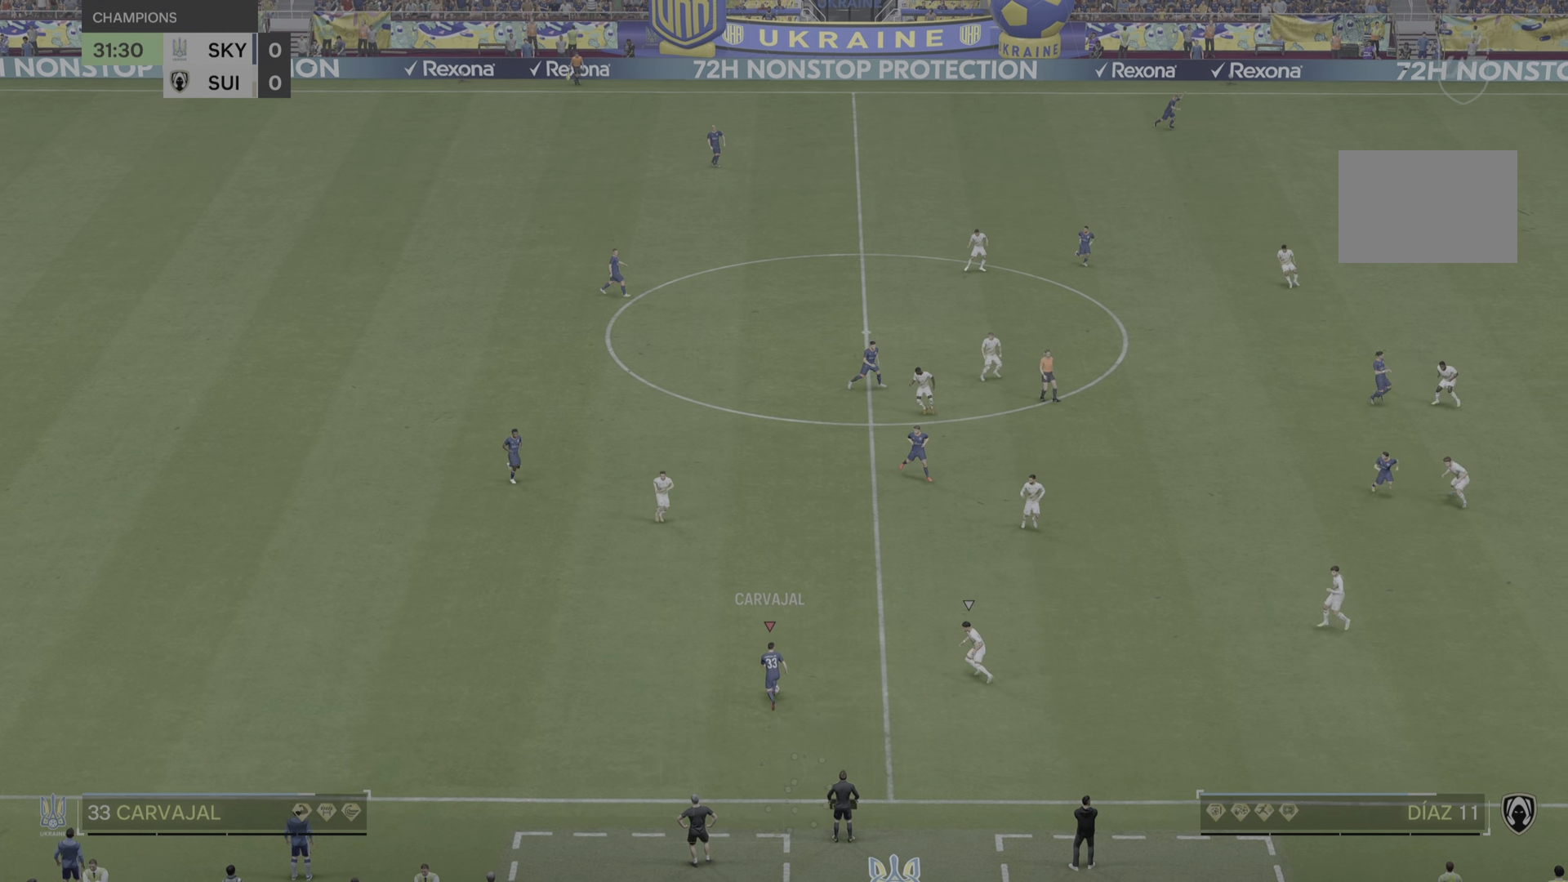
{"buttons": [], "left_stick": "up-right", "right_stick": "center", "events": []}
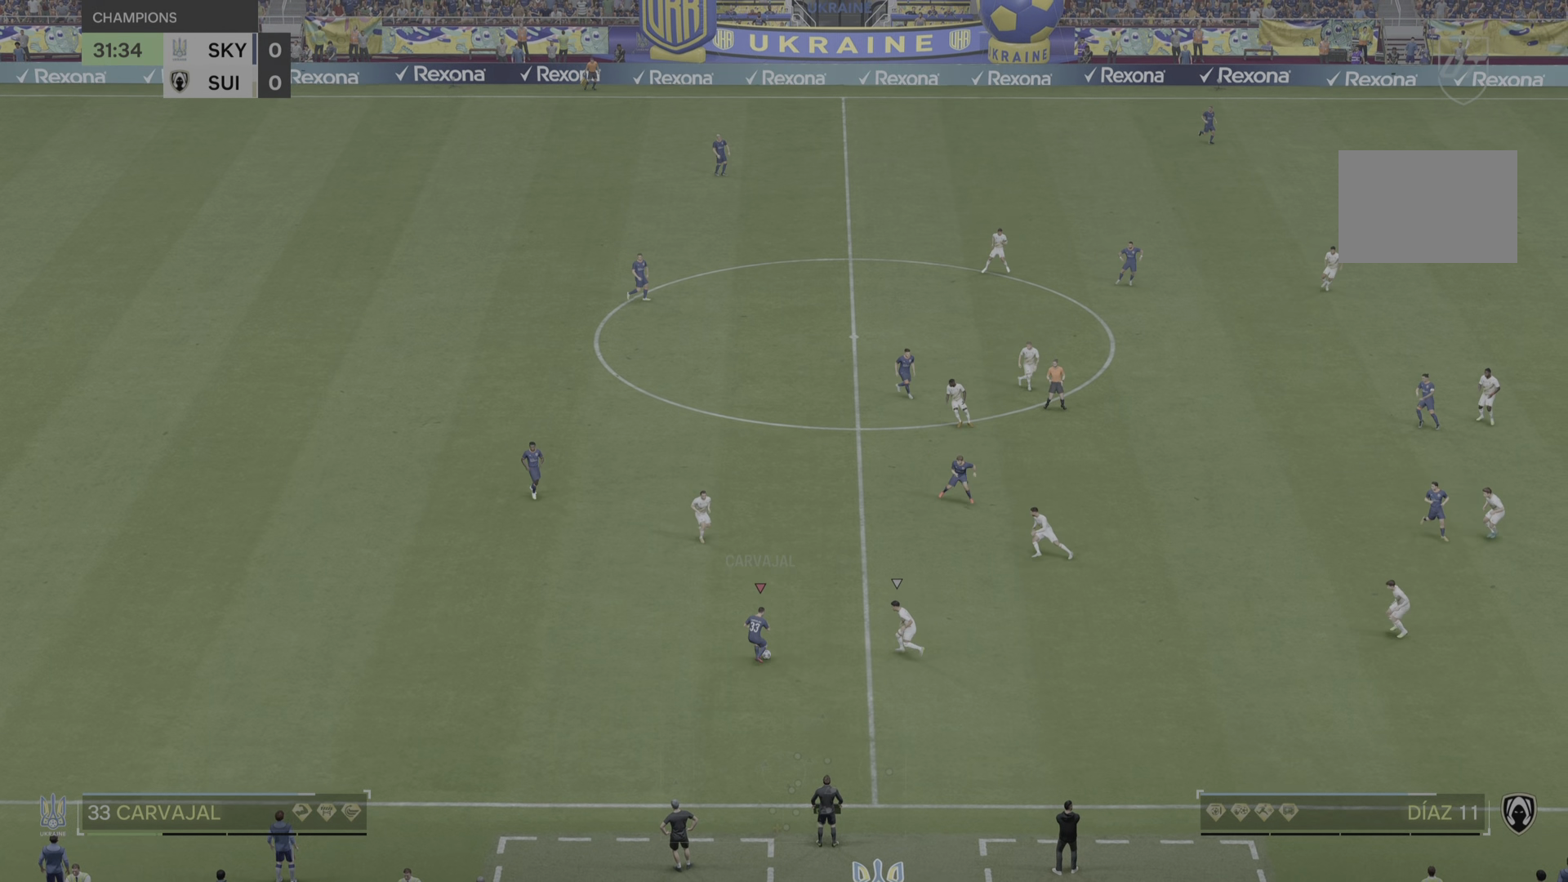
{"buttons": [], "left_stick": "up-right", "right_stick": "center", "events": []}
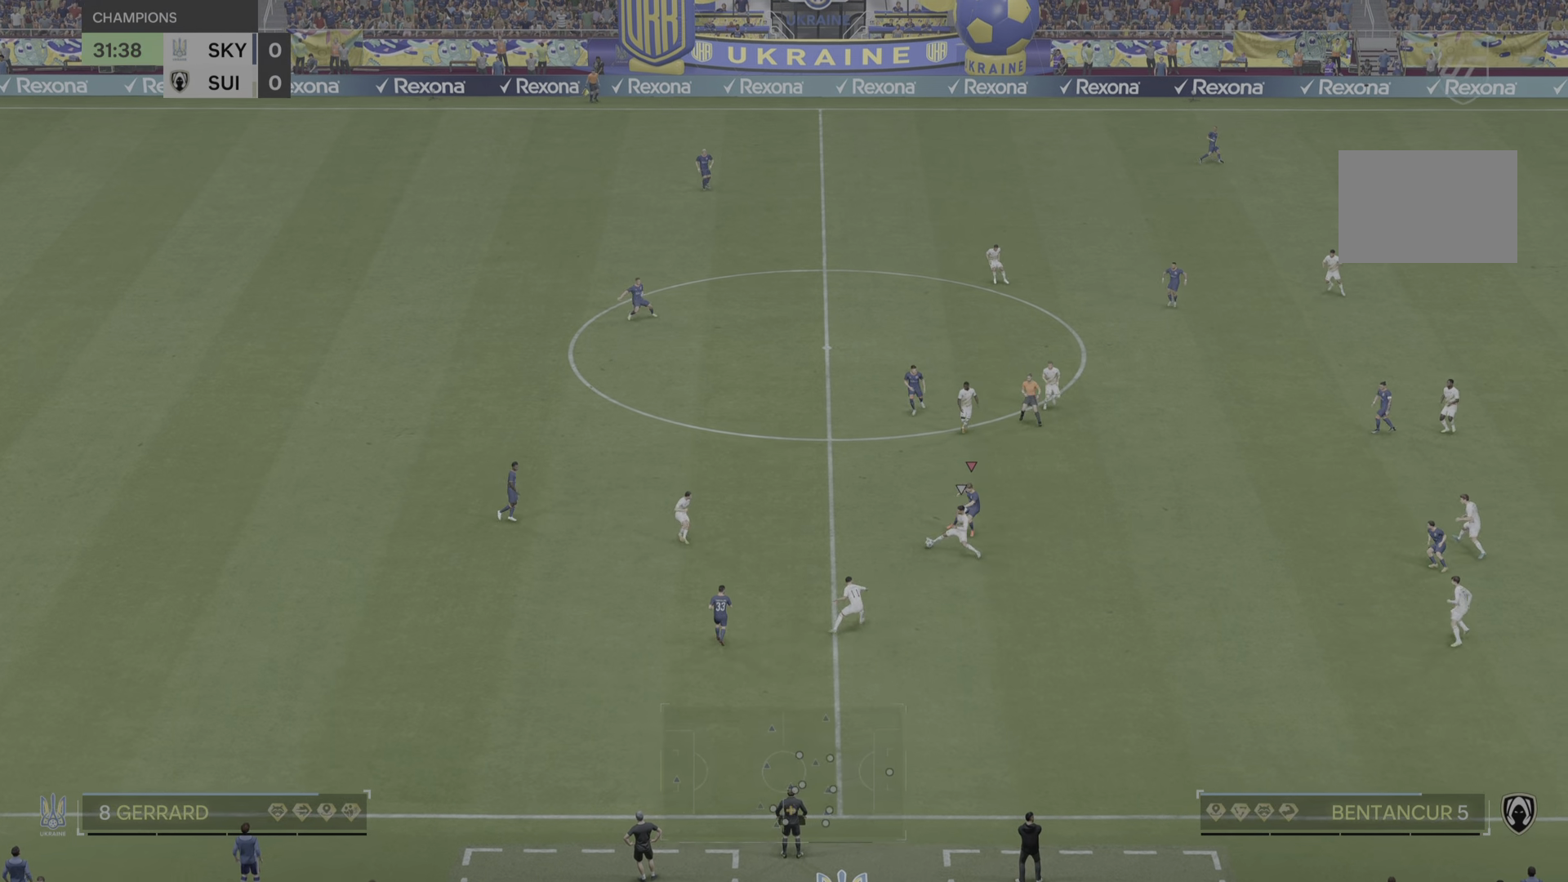
{"buttons": [], "left_stick": "up", "right_stick": "center", "events": [[66, "left_stick", "up"]]}
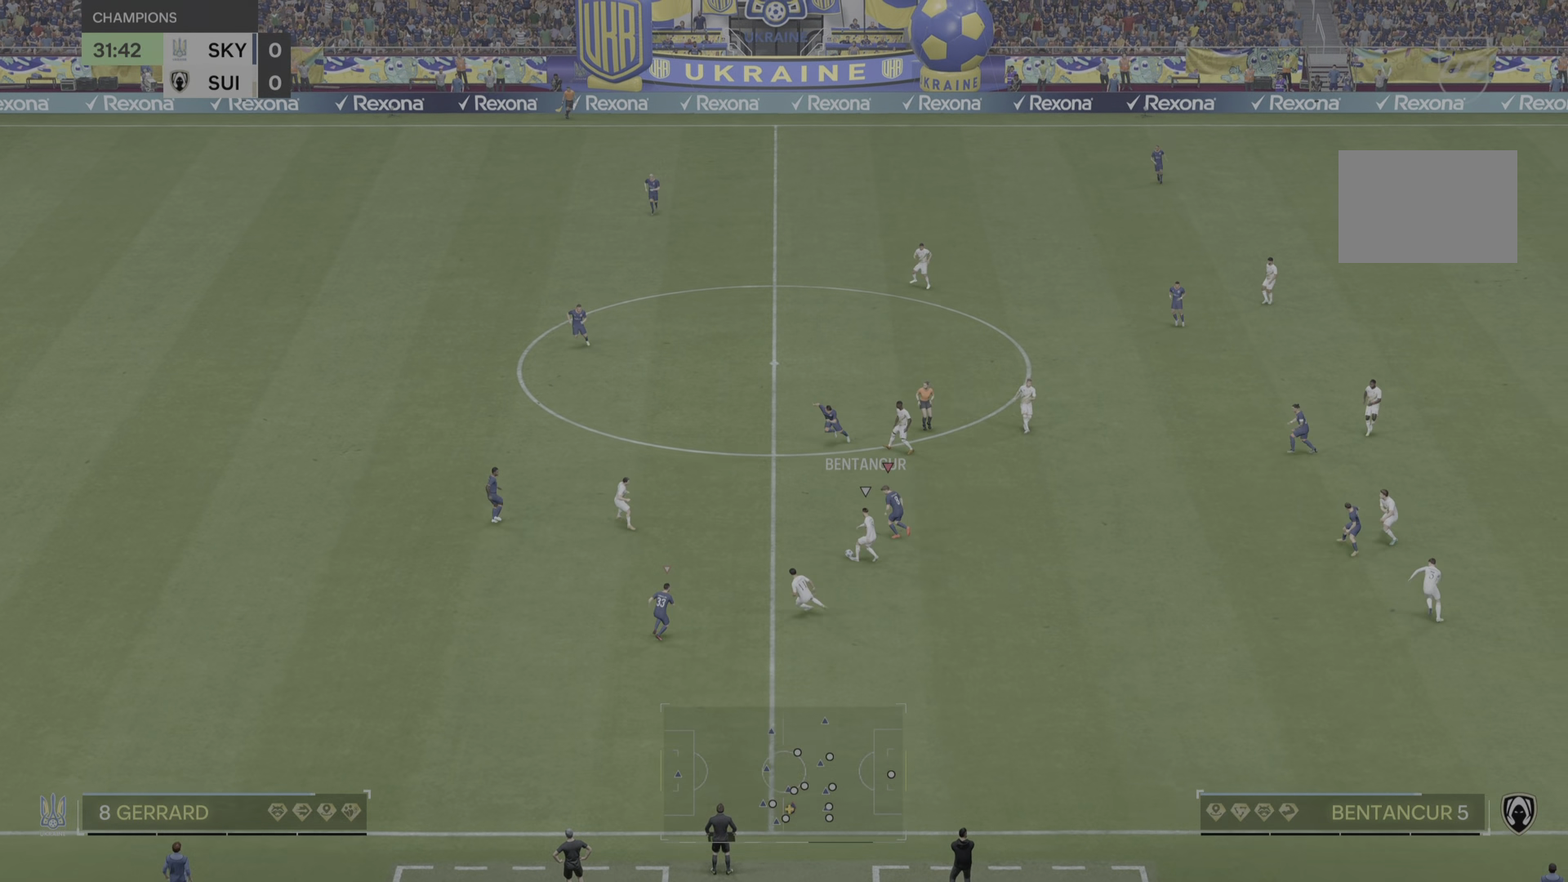
{"buttons": ["R2"], "left_stick": "up-left", "right_stick": "center", "events": [[150, "R2", "down"], [167, "left_stick", "up-left"]]}
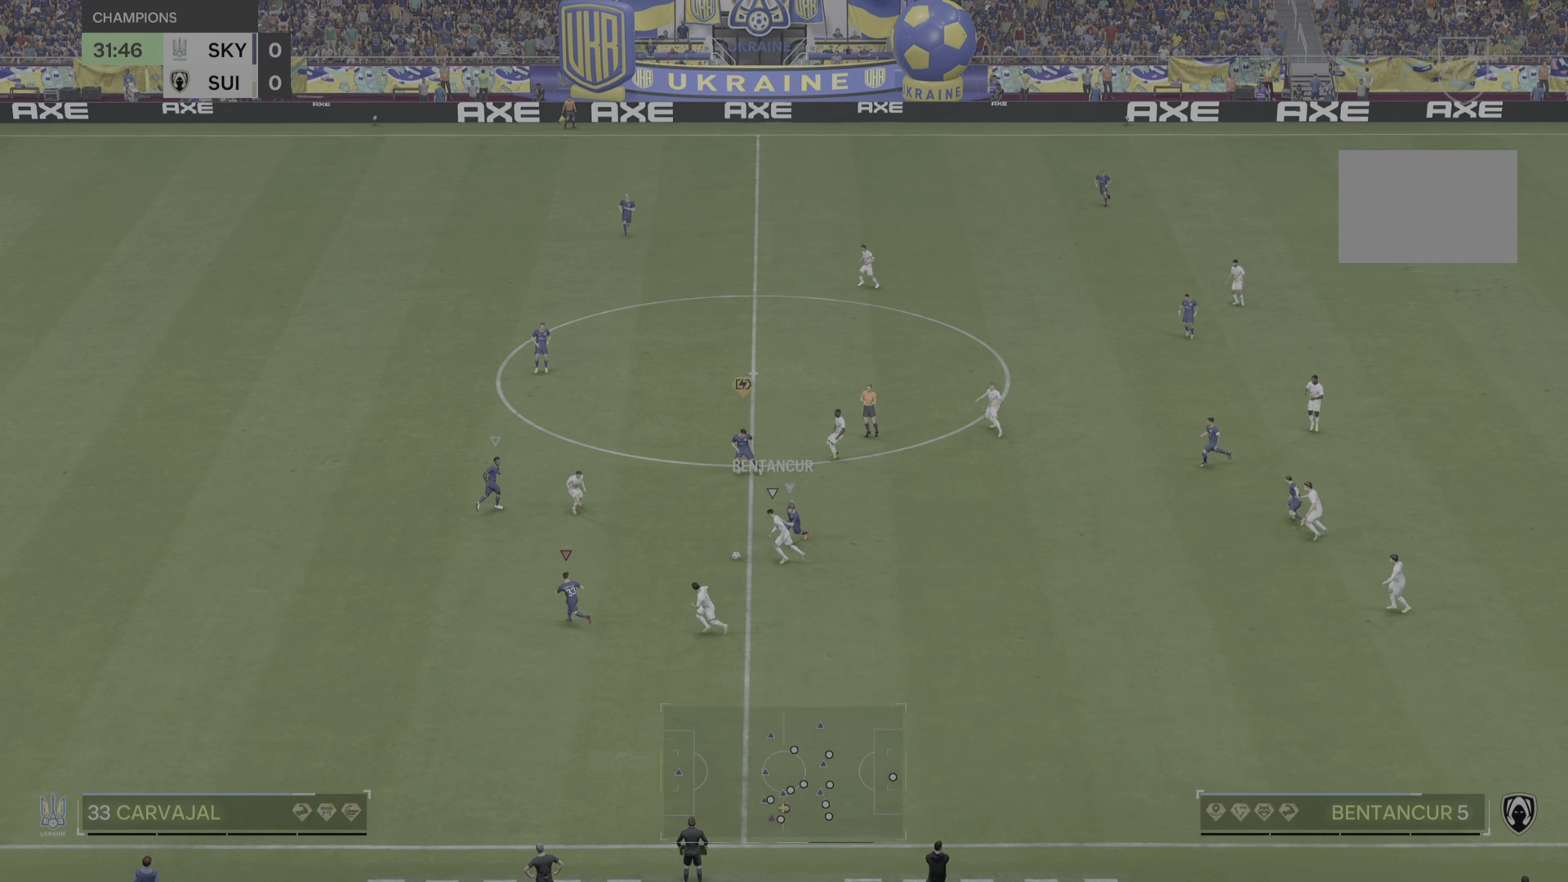
{"buttons": ["R2"], "left_stick": "left", "right_stick": "center", "events": [[83, "left_stick", "left"]]}